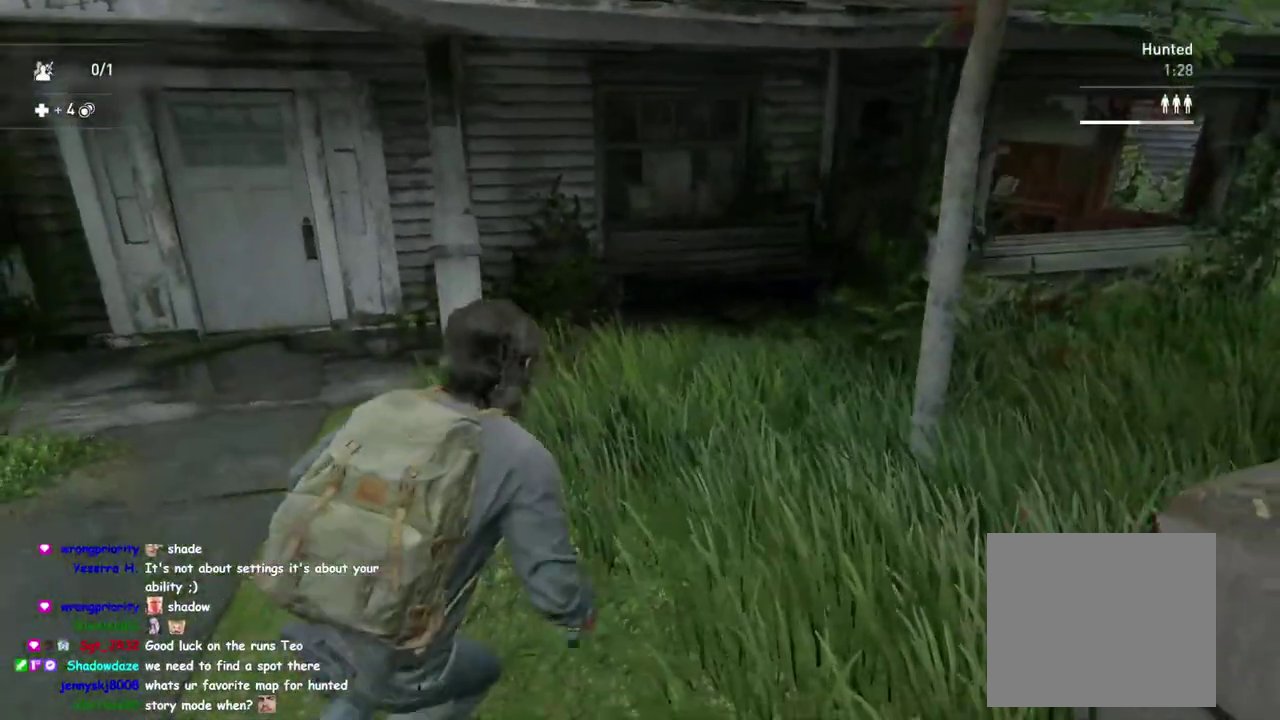
Gameplay with a controller (PlayStation layout); each line is a JSON object with the inputs held at the frame after it. "button_events" lists button changes between this image and that frame as [ms after this image, input, new state], when the widget could be followed in between (sticks are given only as held states). This overlay highlights the sticks when they move; stick clicks (L3 R3) are not distinguishable. This document gives stick clicks only as held states, not as events.
{"buttons": ["L1"], "left_stick": "down-right", "right_stick": "center", "button_events": []}
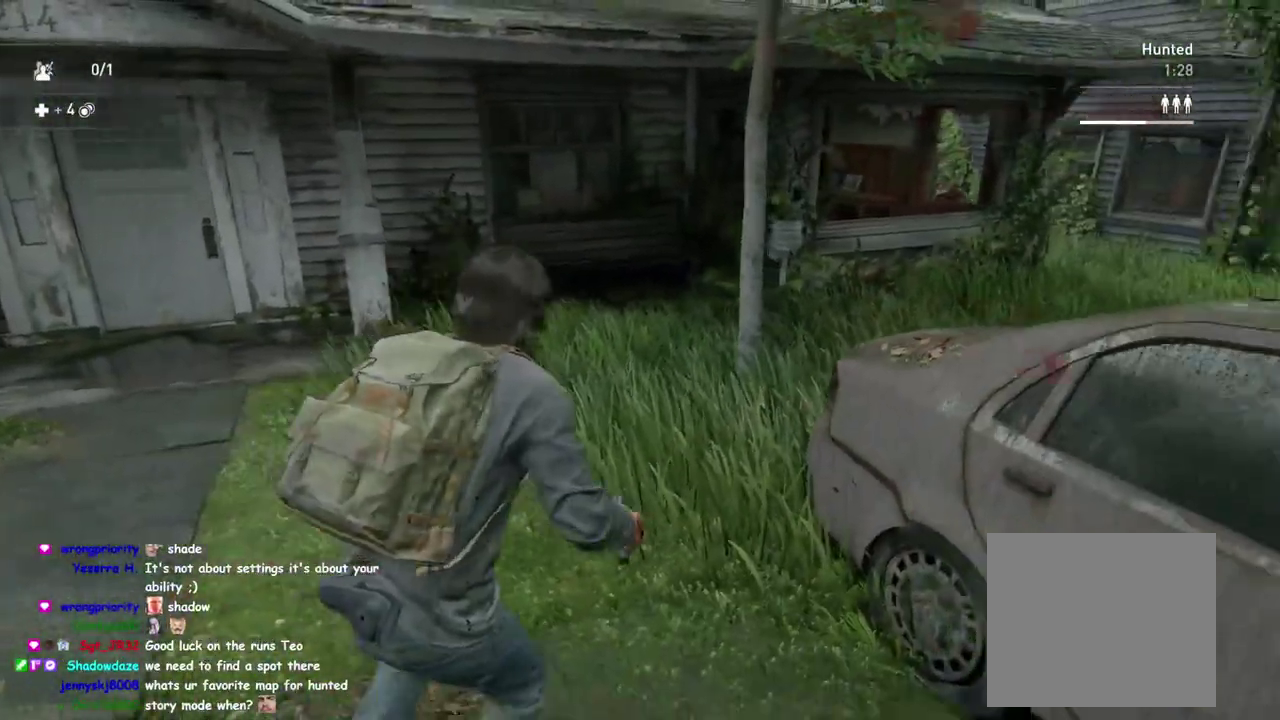
{"buttons": ["L1"], "left_stick": "down-right", "right_stick": "center", "button_events": []}
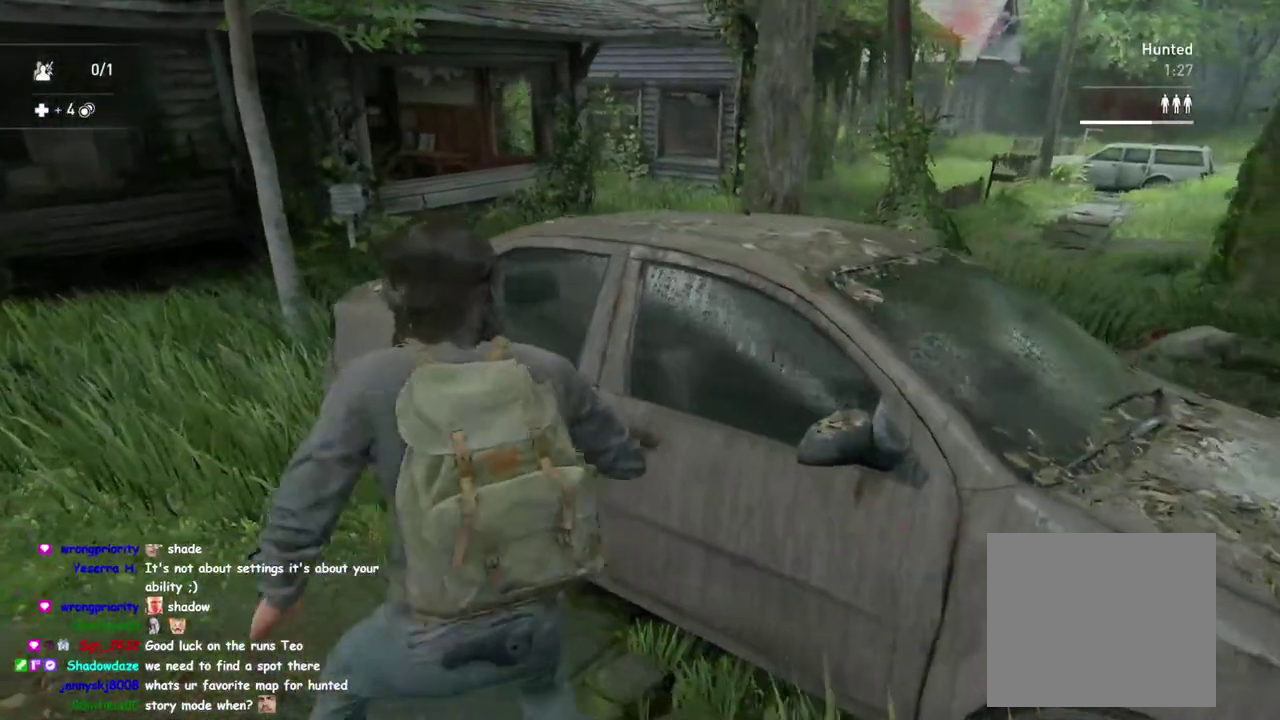
{"buttons": ["L1"], "left_stick": "down-right", "right_stick": "center", "button_events": []}
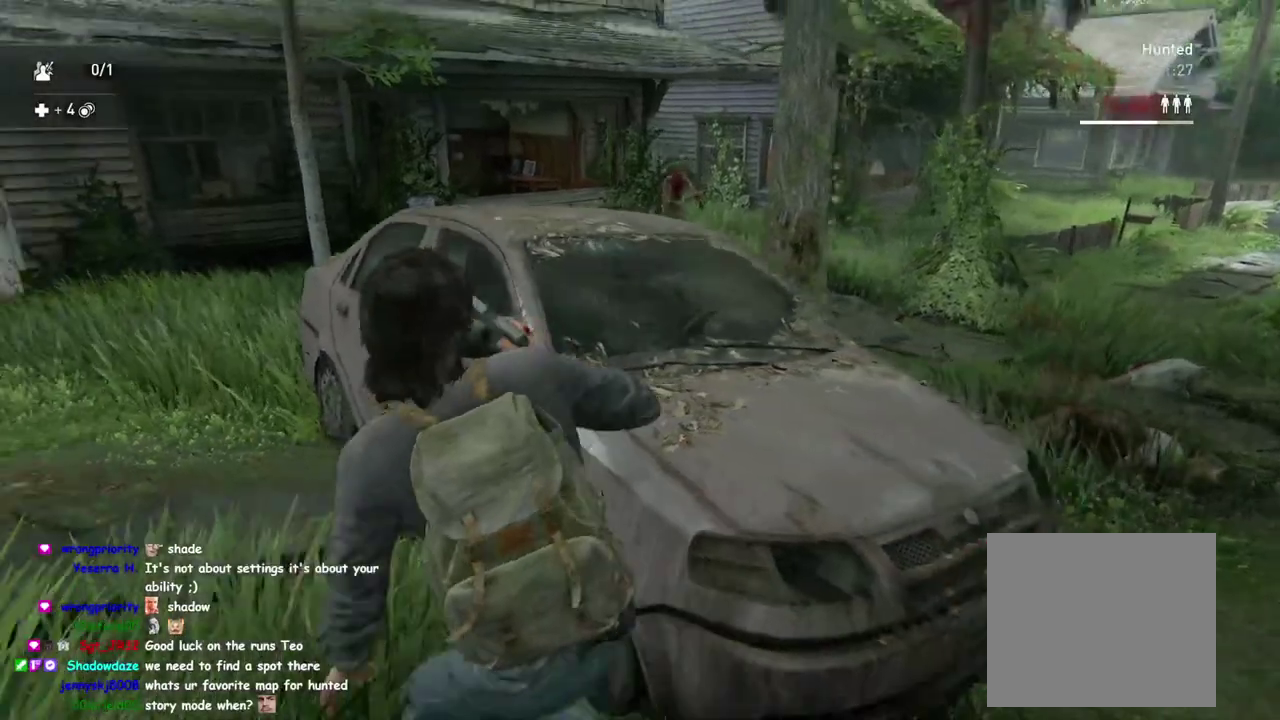
{"buttons": ["L1"], "left_stick": "up-right", "right_stick": "center", "button_events": []}
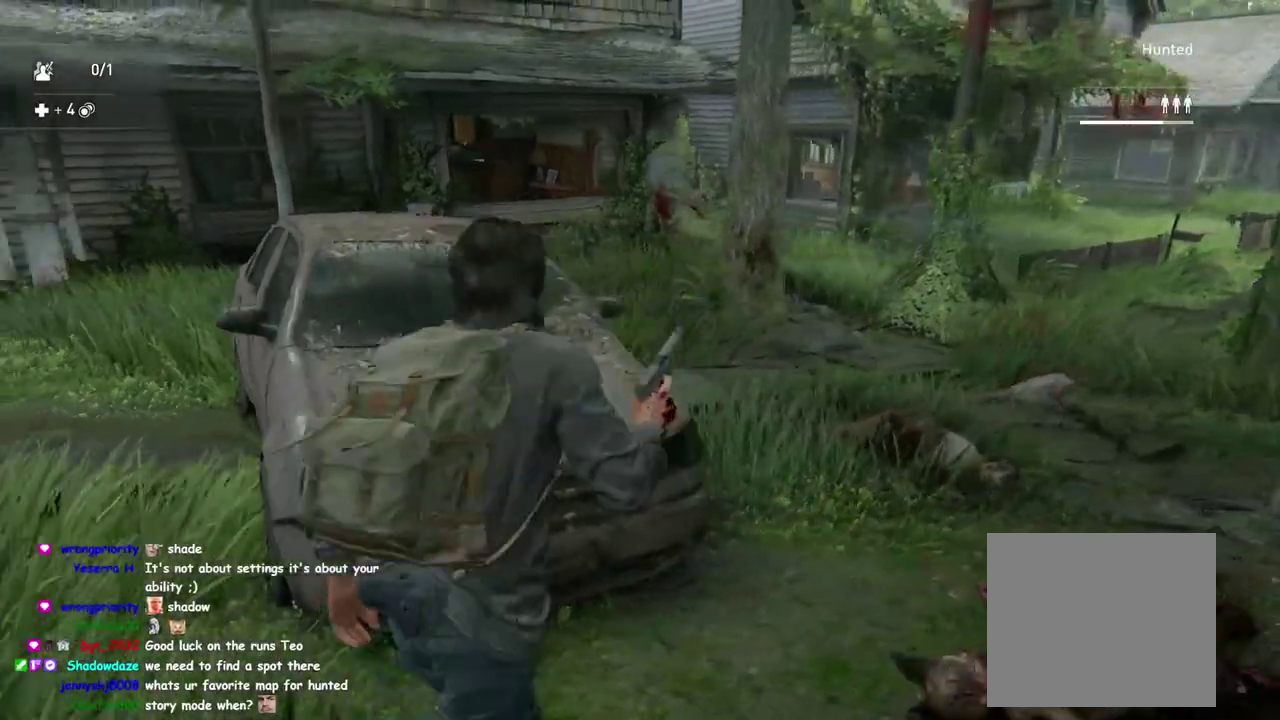
{"buttons": ["L2"], "left_stick": "center", "right_stick": "center", "button_events": [[133, "L2", "down"], [233, "L1", "up"]]}
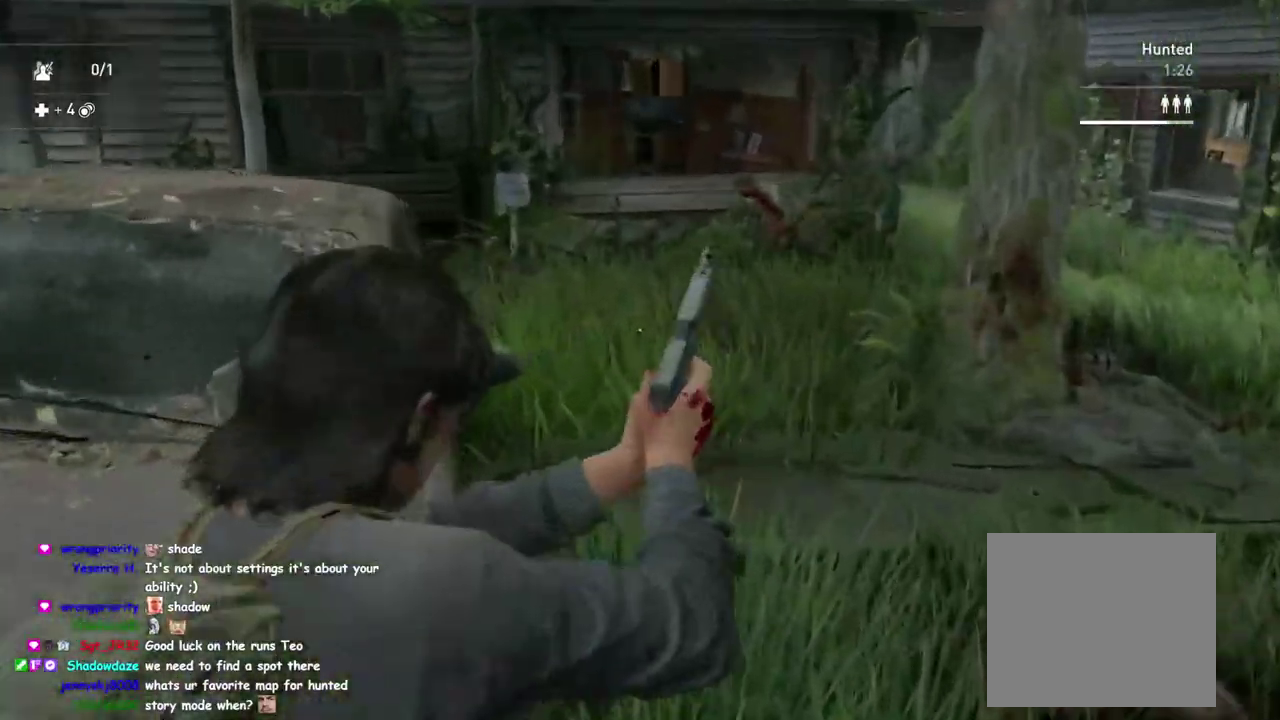
{"buttons": ["L2"], "left_stick": "center", "right_stick": "down-right", "button_events": []}
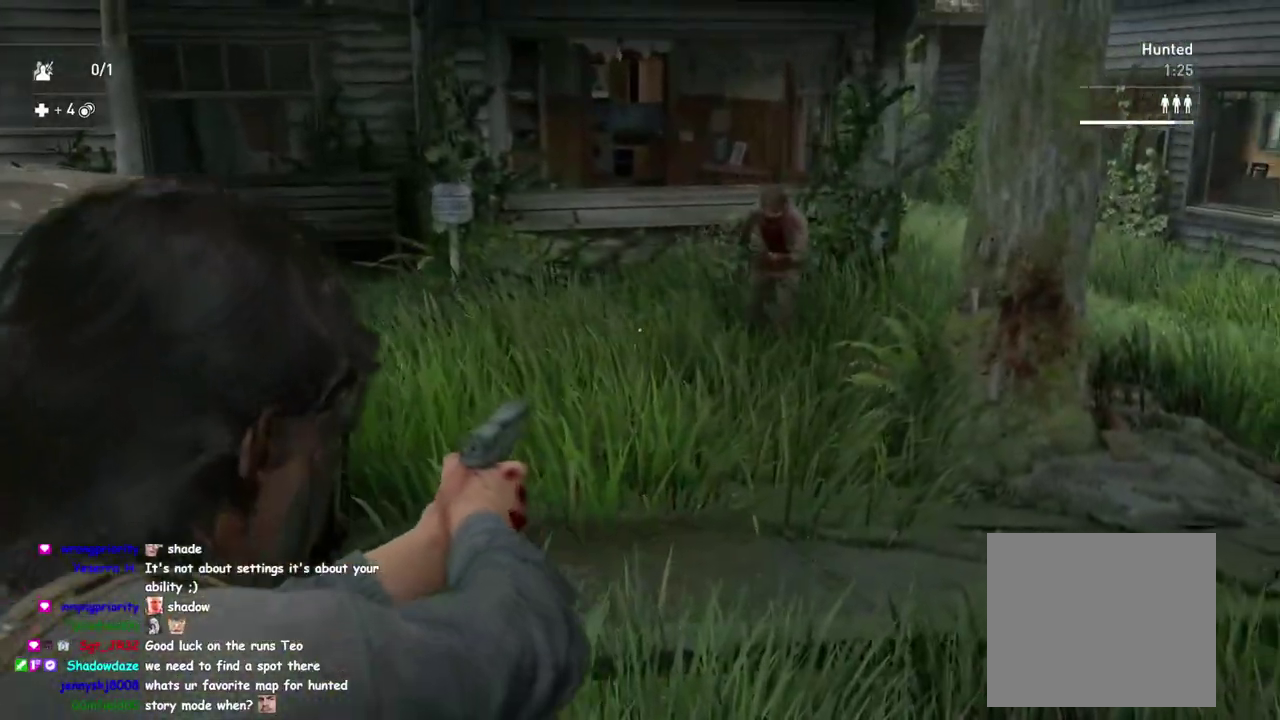
{"buttons": ["L2", "R2"], "left_stick": "center", "right_stick": "center", "button_events": [[400, "R2", "down"]]}
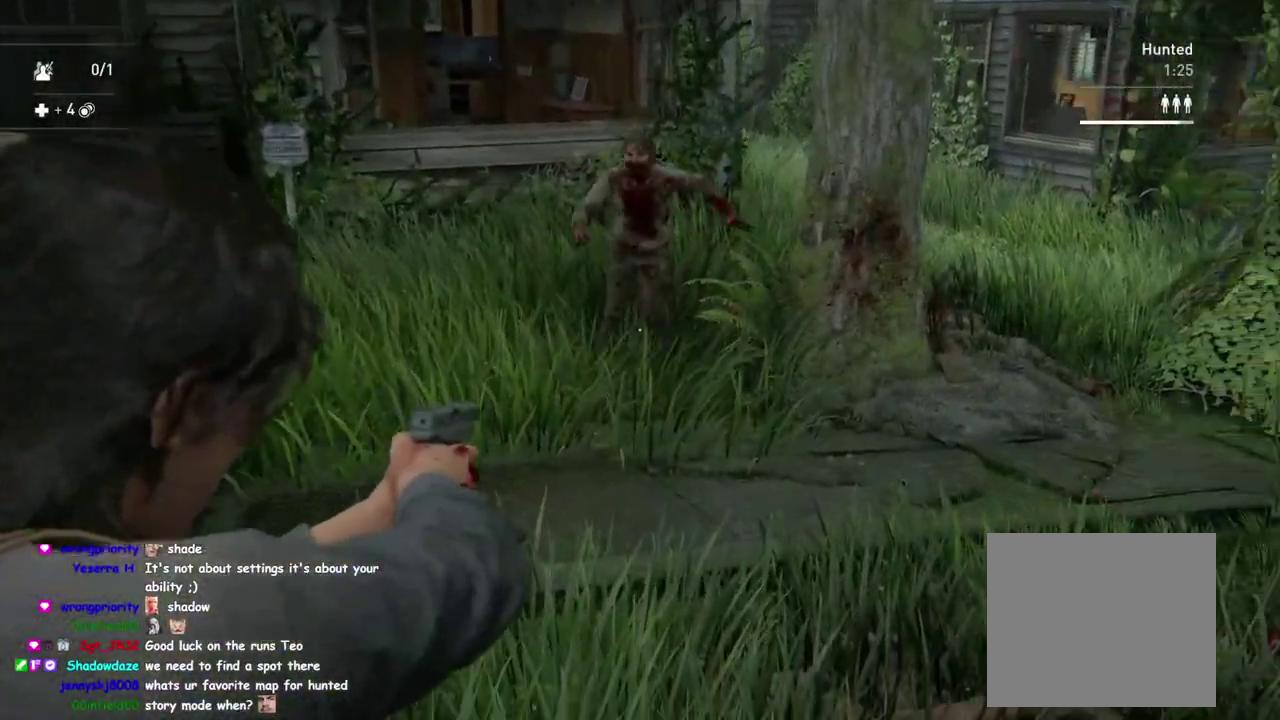
{"buttons": ["L2"], "left_stick": "down-left", "right_stick": "left", "button_events": [[33, "R2", "up"]]}
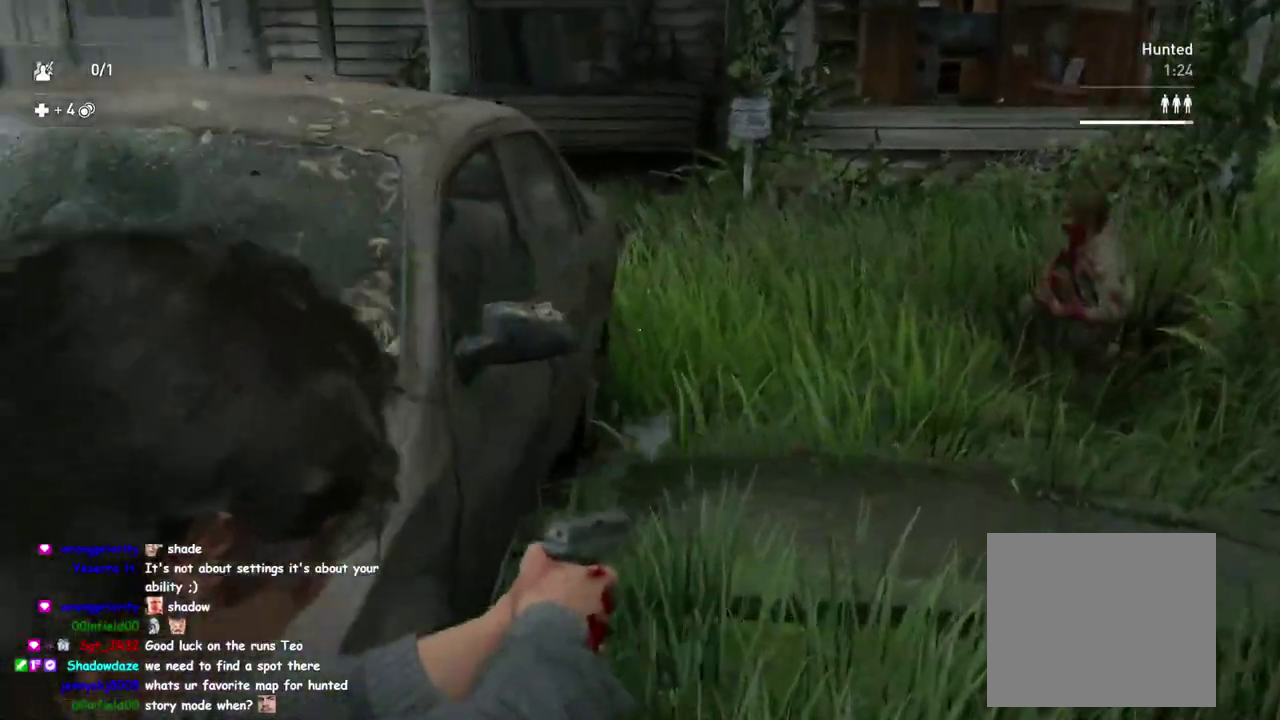
{"buttons": ["L2"], "left_stick": "left", "right_stick": "down-left", "button_events": []}
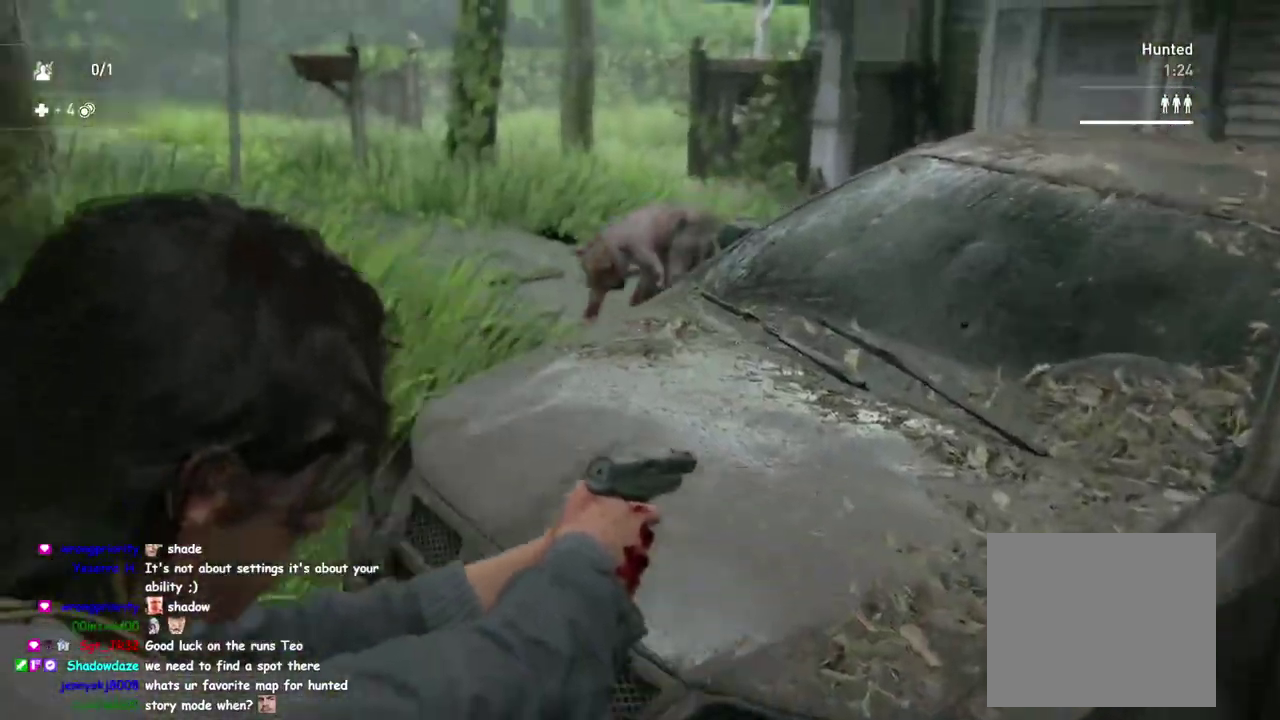
{"buttons": ["L2"], "left_stick": "center", "right_stick": "center", "button_events": []}
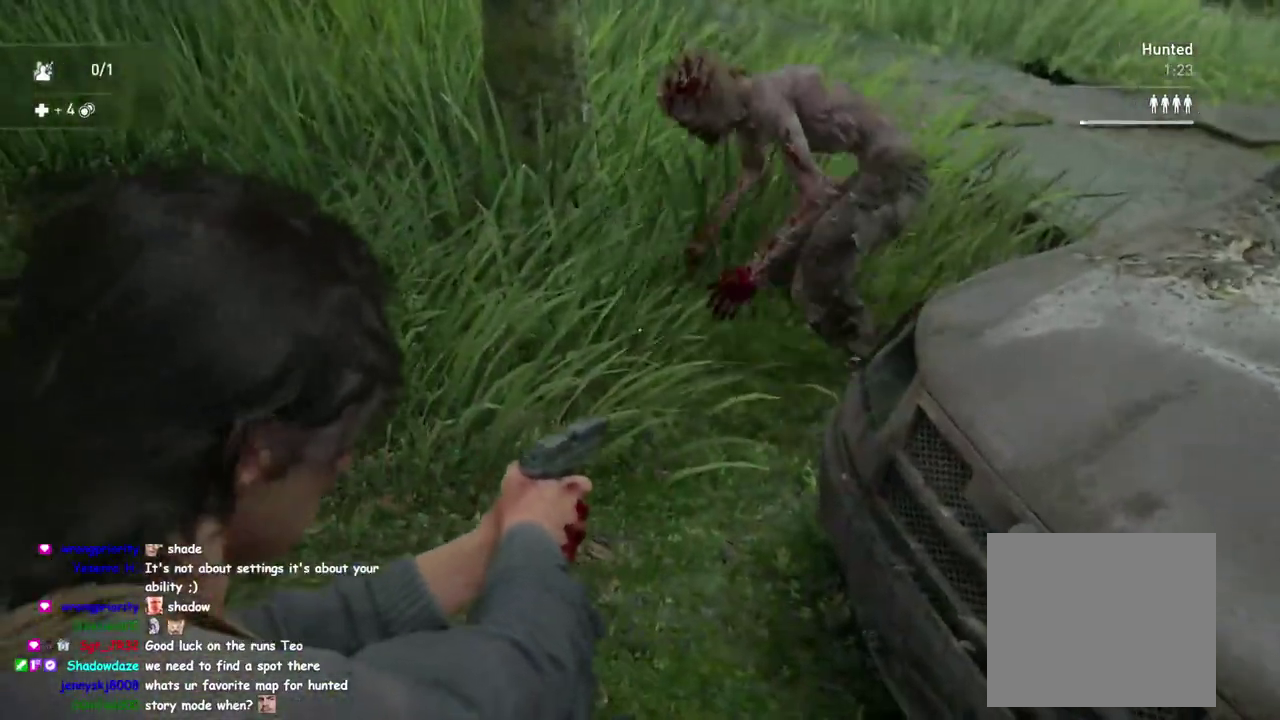
{"buttons": [], "left_stick": "down-right", "right_stick": "down-right", "button_events": [[100, "R2", "down"], [217, "R2", "up"], [333, "L2", "up"]]}
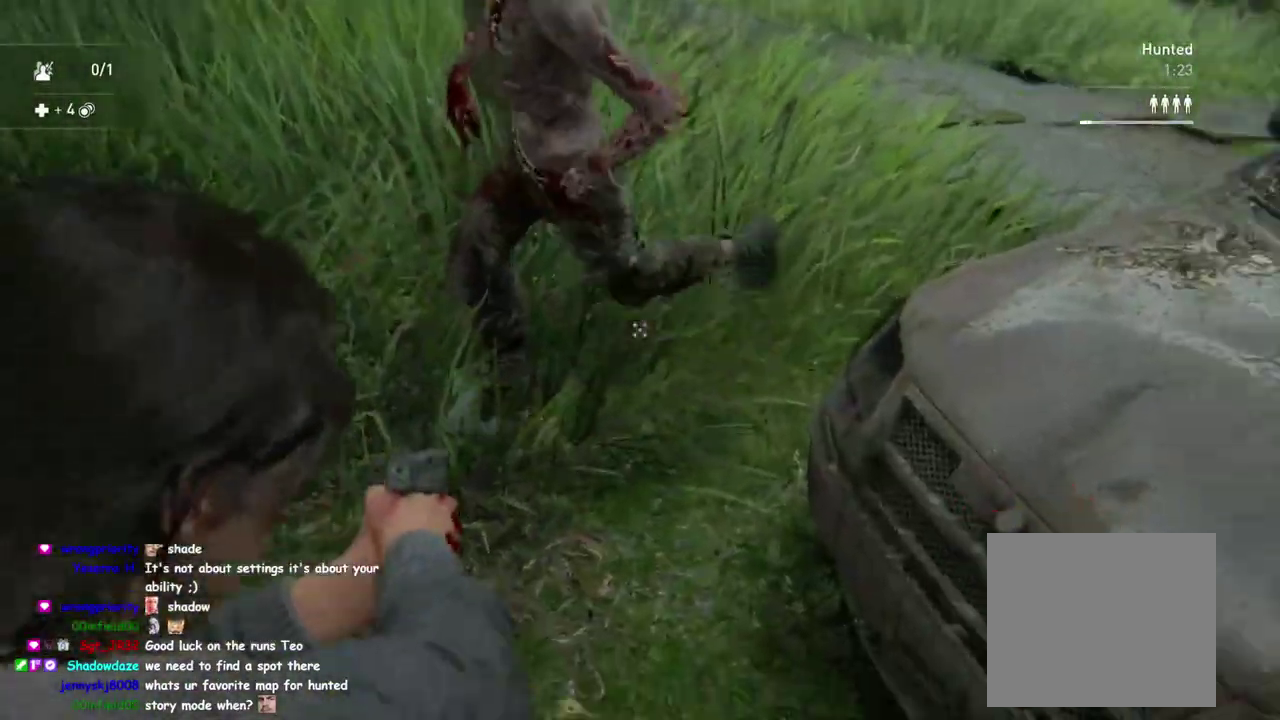
{"buttons": ["L1"], "left_stick": "up", "right_stick": "center", "button_events": [[17, "L1", "down"]]}
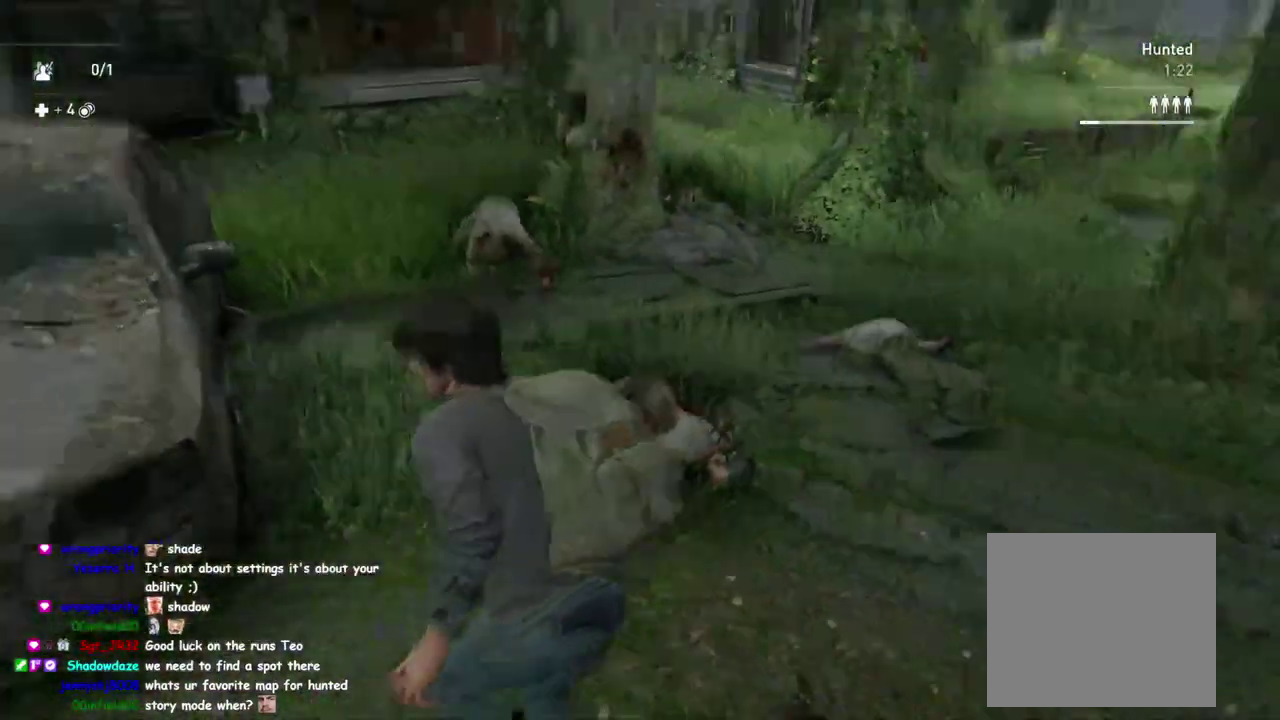
{"buttons": [], "left_stick": "up", "right_stick": "center", "button_events": [[200, "SQUARE", "down"], [250, "L1", "up"], [350, "SQUARE", "up"]]}
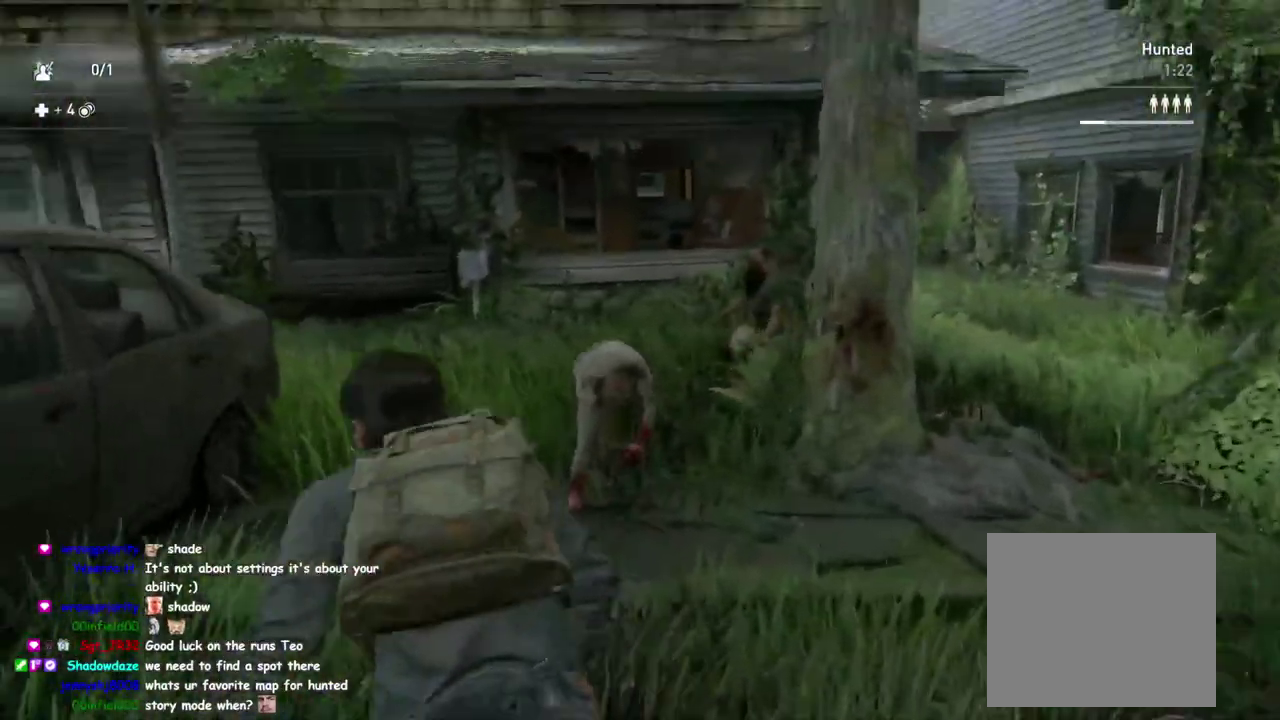
{"buttons": [], "left_stick": "center", "right_stick": "center", "button_events": [[133, "DPAD_RIGHT", "down"], [233, "DPAD_RIGHT", "up"]]}
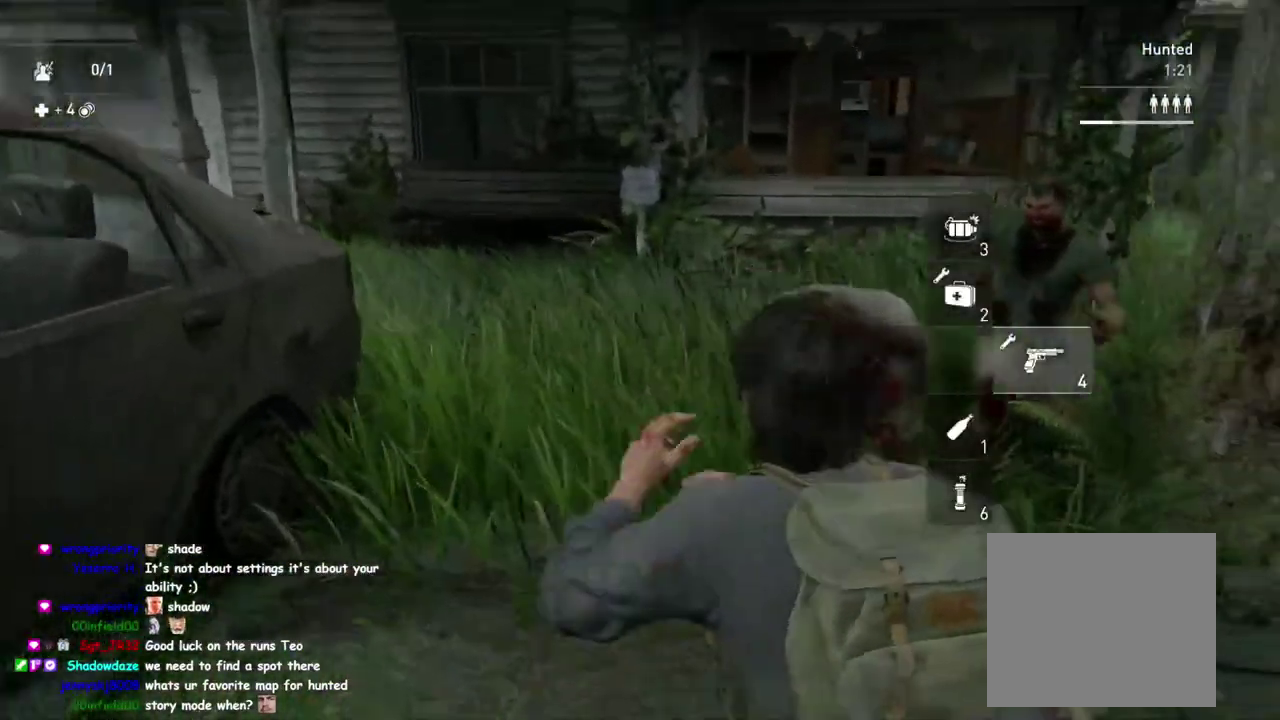
{"buttons": ["L1"], "left_stick": "down", "right_stick": "down-right", "button_events": [[150, "L1", "down"]]}
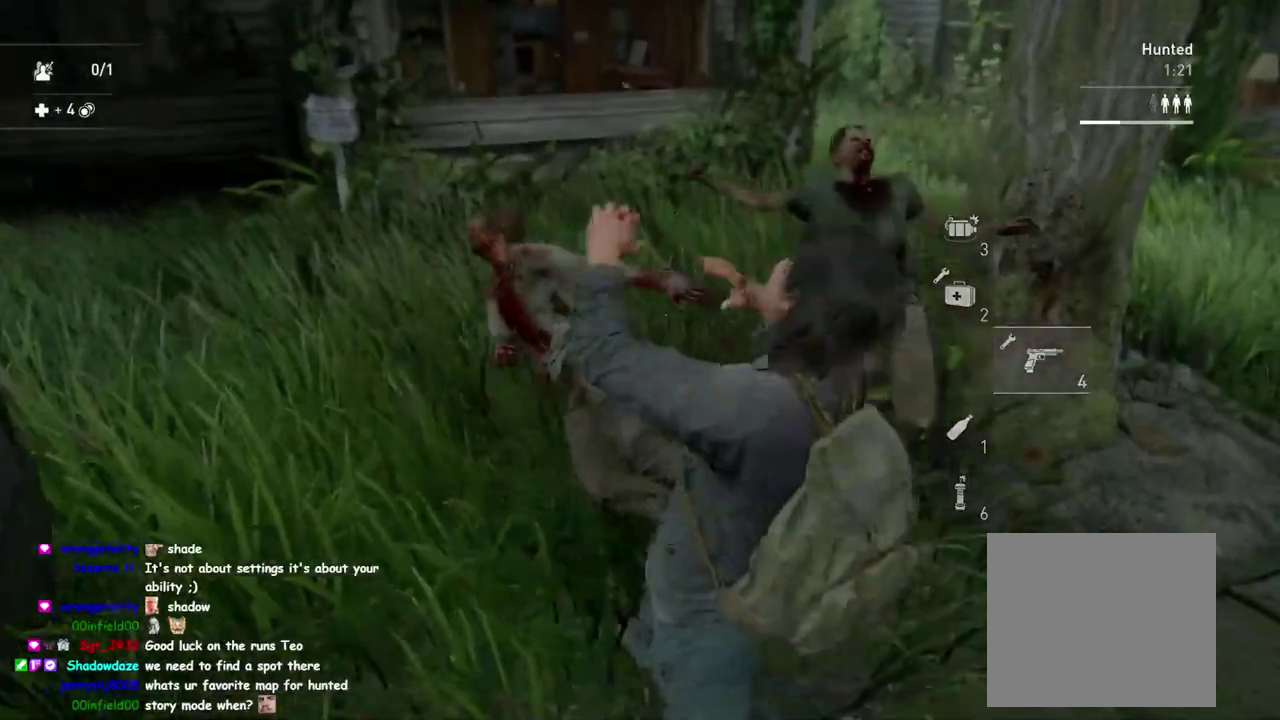
{"buttons": ["L2"], "left_stick": "down", "right_stick": "center", "button_events": [[217, "L2", "down"], [250, "L1", "up"]]}
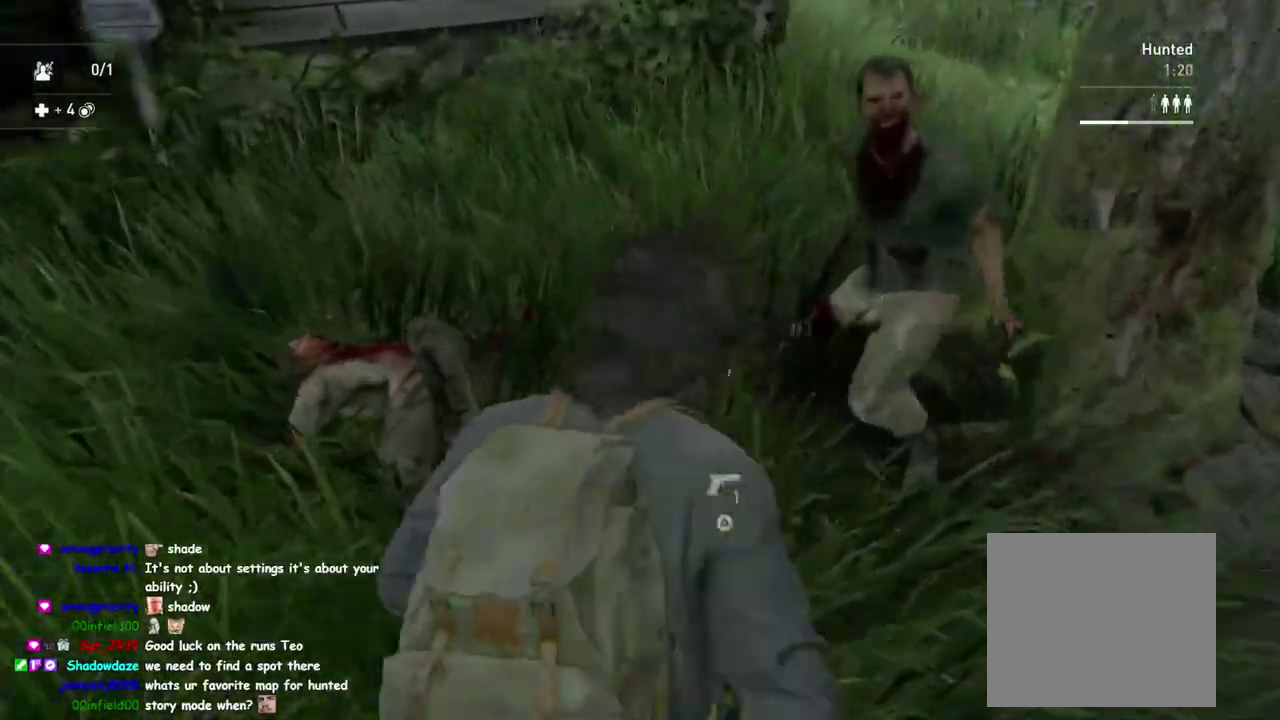
{"buttons": ["L2", "R2"], "left_stick": "down", "right_stick": "down-right", "button_events": [[400, "R2", "down"]]}